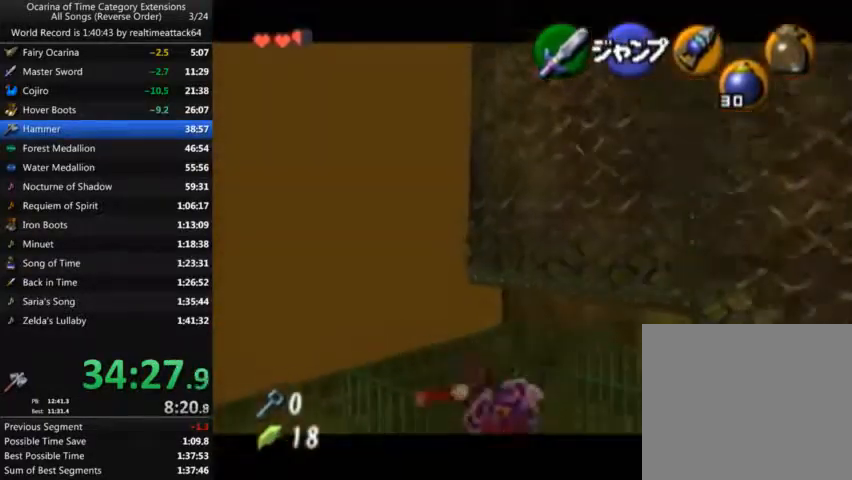
Gameplay with a controller (Nintendo layout); each line is a JSON object with the inputs held at the frame after it. "events" lists button and stick changes between this image and that frame as [ms after this image, input, new state], when the widget could be followed in between. Not read: A L3 R3 START Y Z.
{"buttons": ["L1"], "left_stick": "right", "right_stick": "center", "events": [[434, "left_stick", "right"]]}
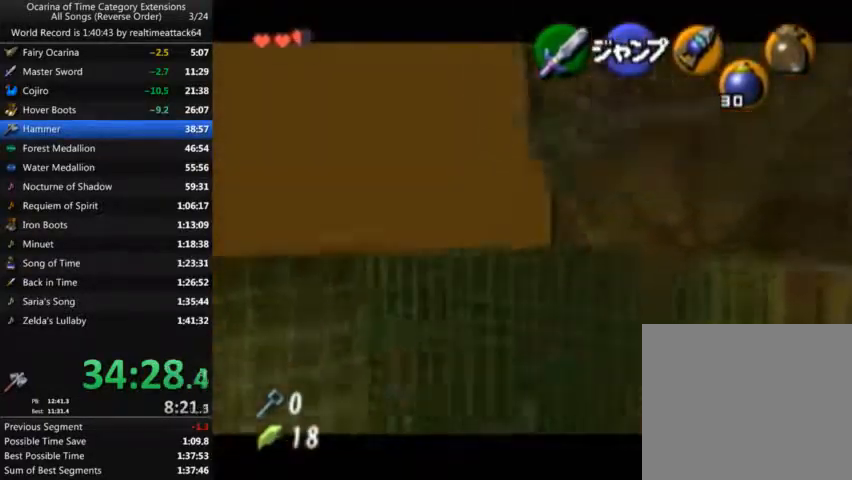
{"buttons": [], "left_stick": "center", "right_stick": "center", "events": [[500, "L1", "up"], [500, "left_stick", "center"]]}
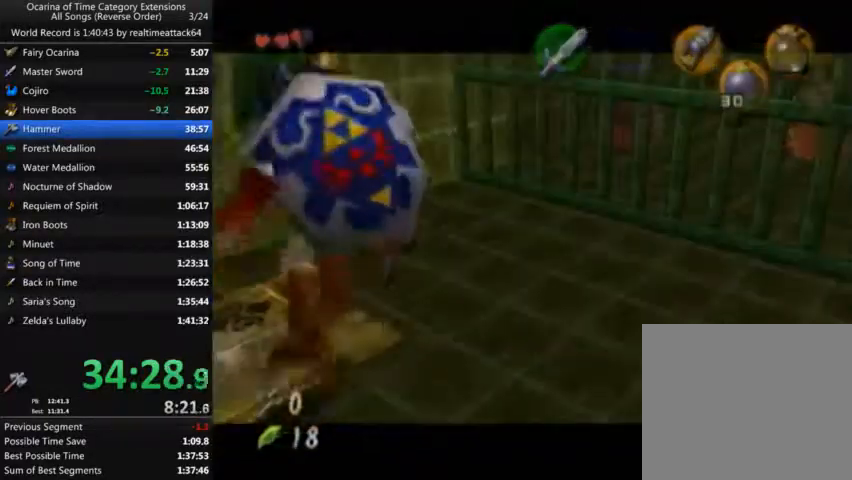
{"buttons": [], "left_stick": "up", "right_stick": "center", "events": [[434, "left_stick", "up"]]}
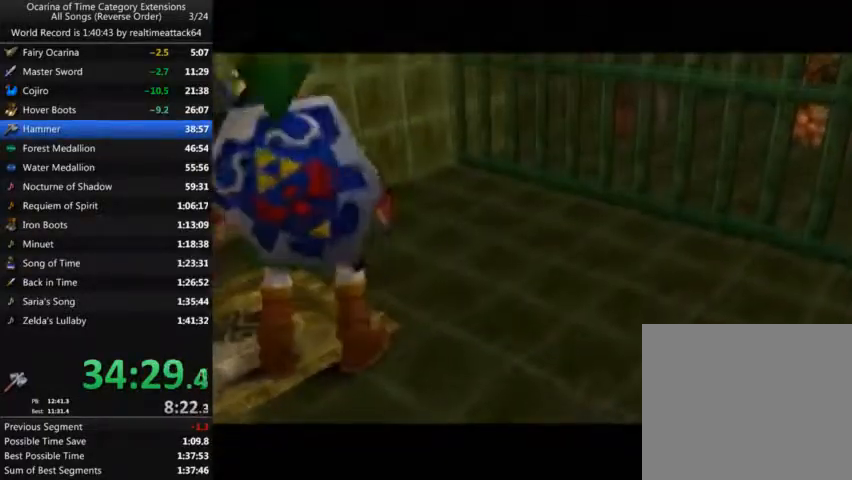
{"buttons": [], "left_stick": "up", "right_stick": "center", "events": []}
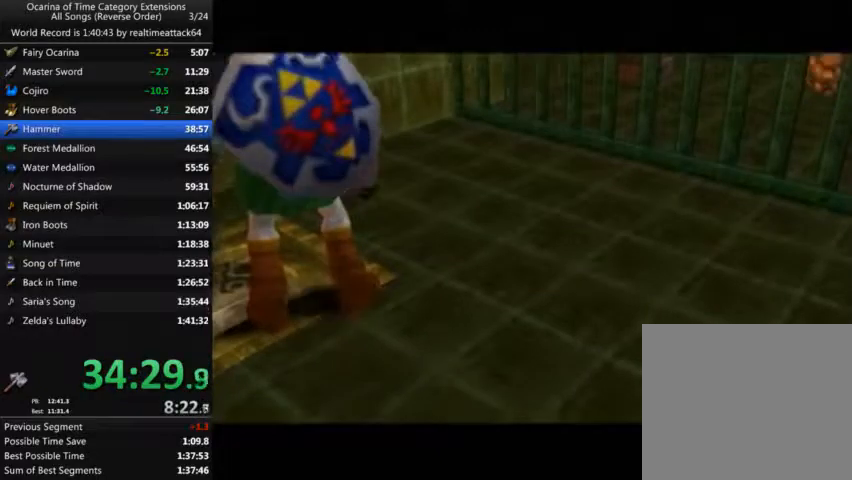
{"buttons": [], "left_stick": "up", "right_stick": "center", "events": []}
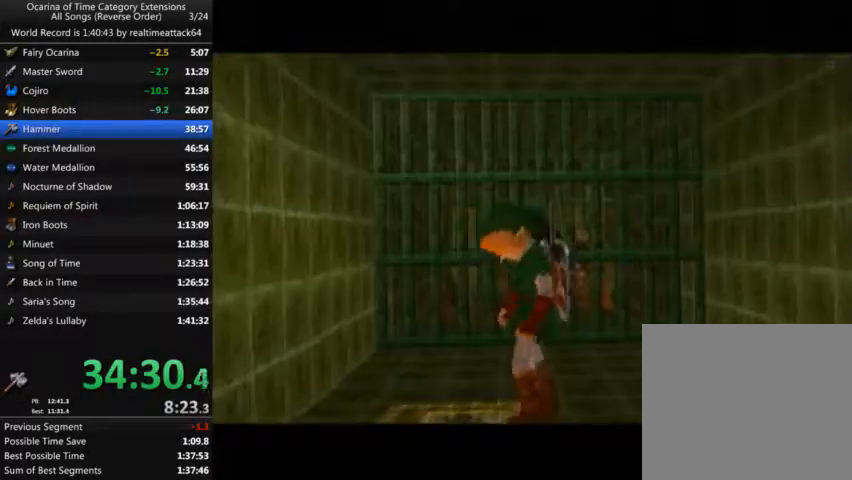
{"buttons": [], "left_stick": "up", "right_stick": "center", "events": []}
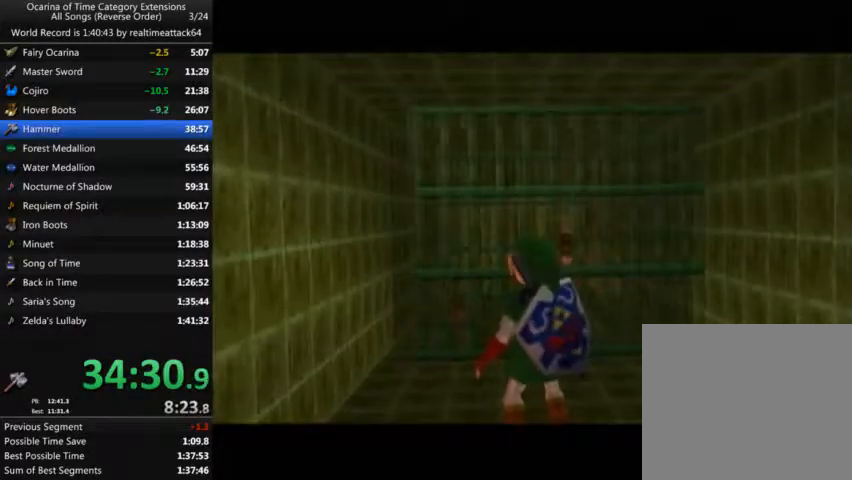
{"buttons": [], "left_stick": "up", "right_stick": "center", "events": []}
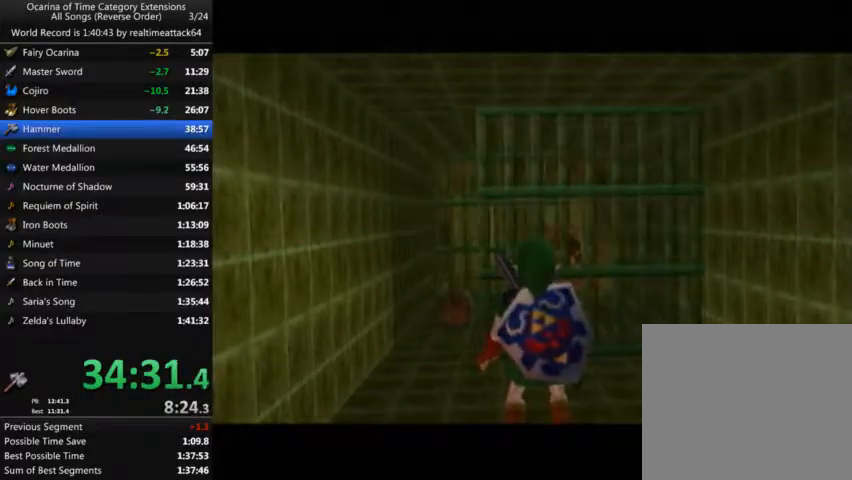
{"buttons": [], "left_stick": "up", "right_stick": "center", "events": []}
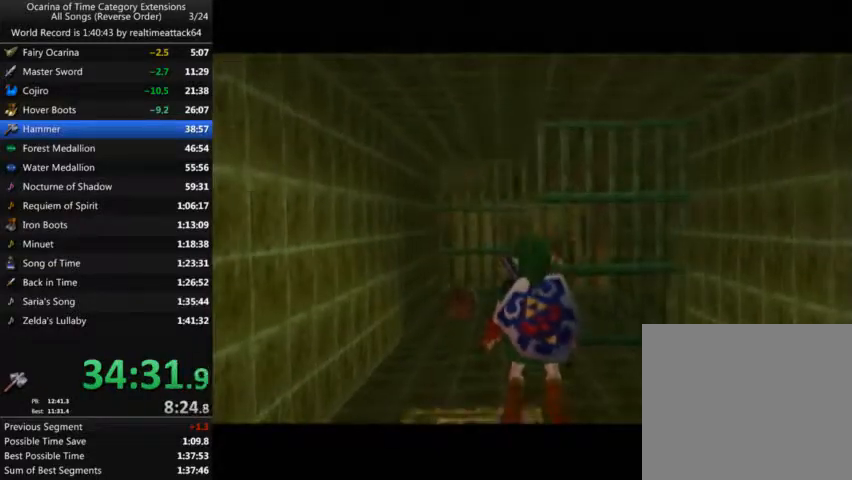
{"buttons": [], "left_stick": "up", "right_stick": "center", "events": []}
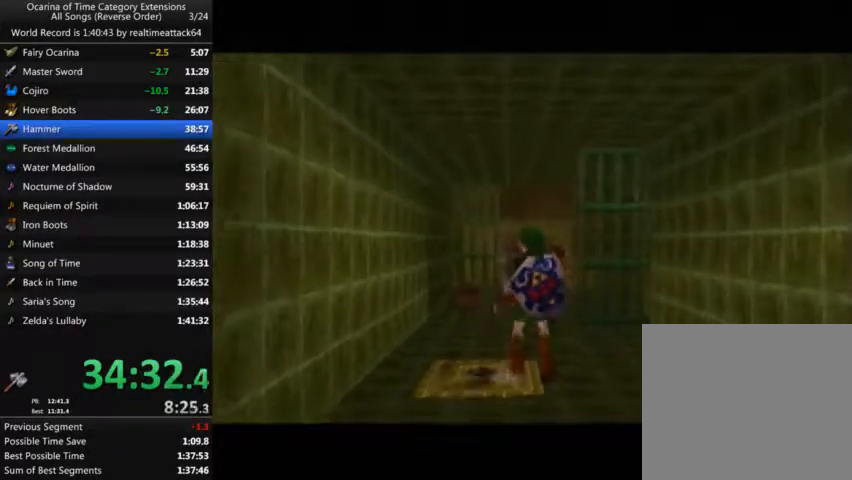
{"buttons": [], "left_stick": "up-right", "right_stick": "center", "events": [[333, "left_stick", "up-right"]]}
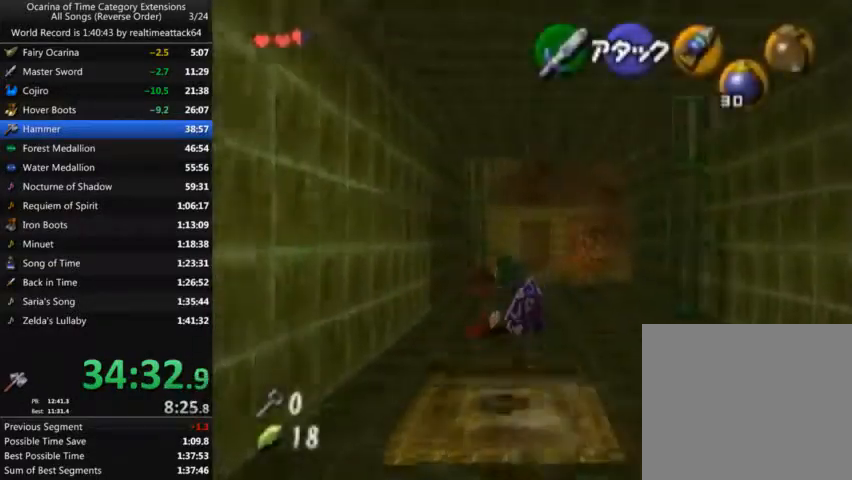
{"buttons": [], "left_stick": "center", "right_stick": "center", "events": [[134, "left_stick", "up"], [367, "left_stick", "center"]]}
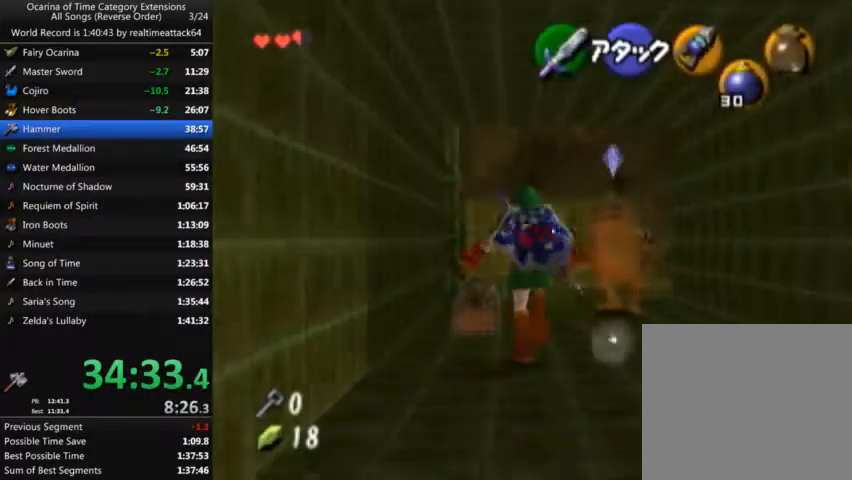
{"buttons": [], "left_stick": "center", "right_stick": "center", "events": [[100, "left_stick", "up"], [300, "left_stick", "center"]]}